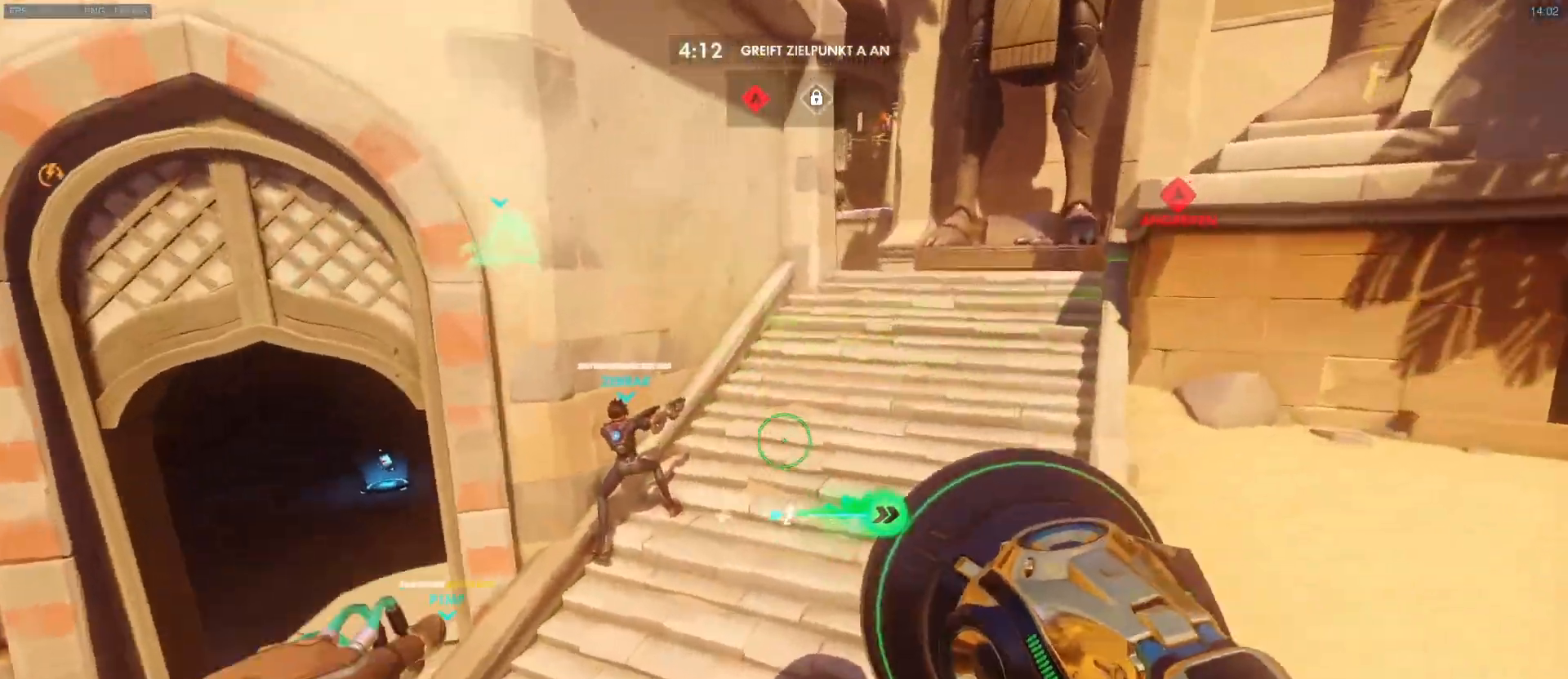
Gameplay with keyboard and mouse; each line is a JSON object with the keys and mouse buttons held at the frame after it. "events" lists presses ("down") and releases ("up") of "1", "2", "3", "4", "5", "a", "alt", "c", "caps_lock", "d", "e", "f", "g", "q", "r", "s", "shift", "space", "t", "tab", "v", "w", "x", "y", "mouse_left", "mouse_middle", "mouse_right", "mouse_mb4", "mouse_mb5", "mouse_wheel_up" and "mouse_wheel_down" between this image and that frame as [ms after this image, input, new state], when the widget could be followed in between. "mouse_left", "mouse_middle", "mouse_right", "mouse_mb4", "mouse_mb5", "mouse_wheel_up", "mouse_wheel_down" = the "left", "middle", "right", "mb4", "mb5", "wheel_up", "wheel_down" buttons of the "mouse" list. No other keys are recorded. Mouse movement is not recorded.
{"keys": ["w"], "mouse": [], "events": [[350, "a", "up"]]}
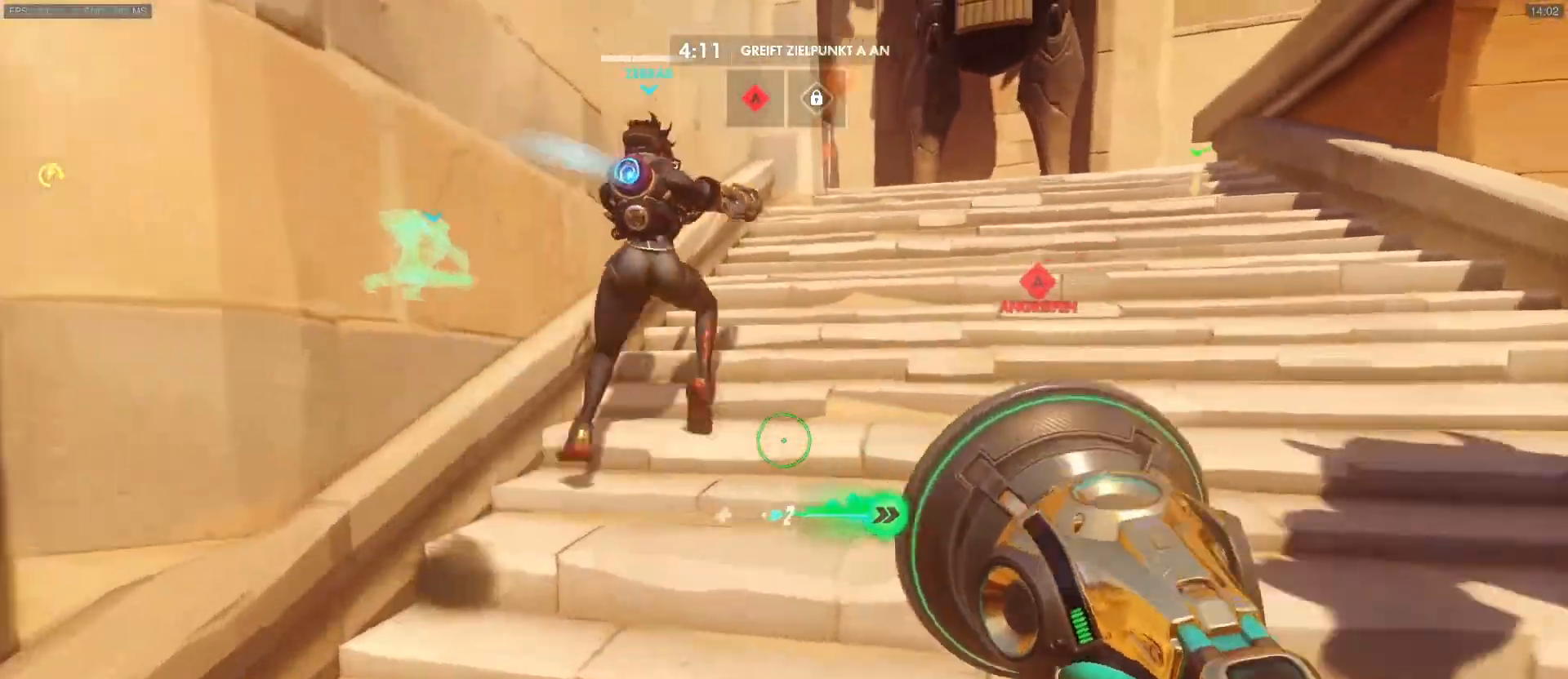
{"keys": ["a", "w"], "mouse": ["right"], "events": [[233, "a", "down"], [317, "mouse_right", "down"]]}
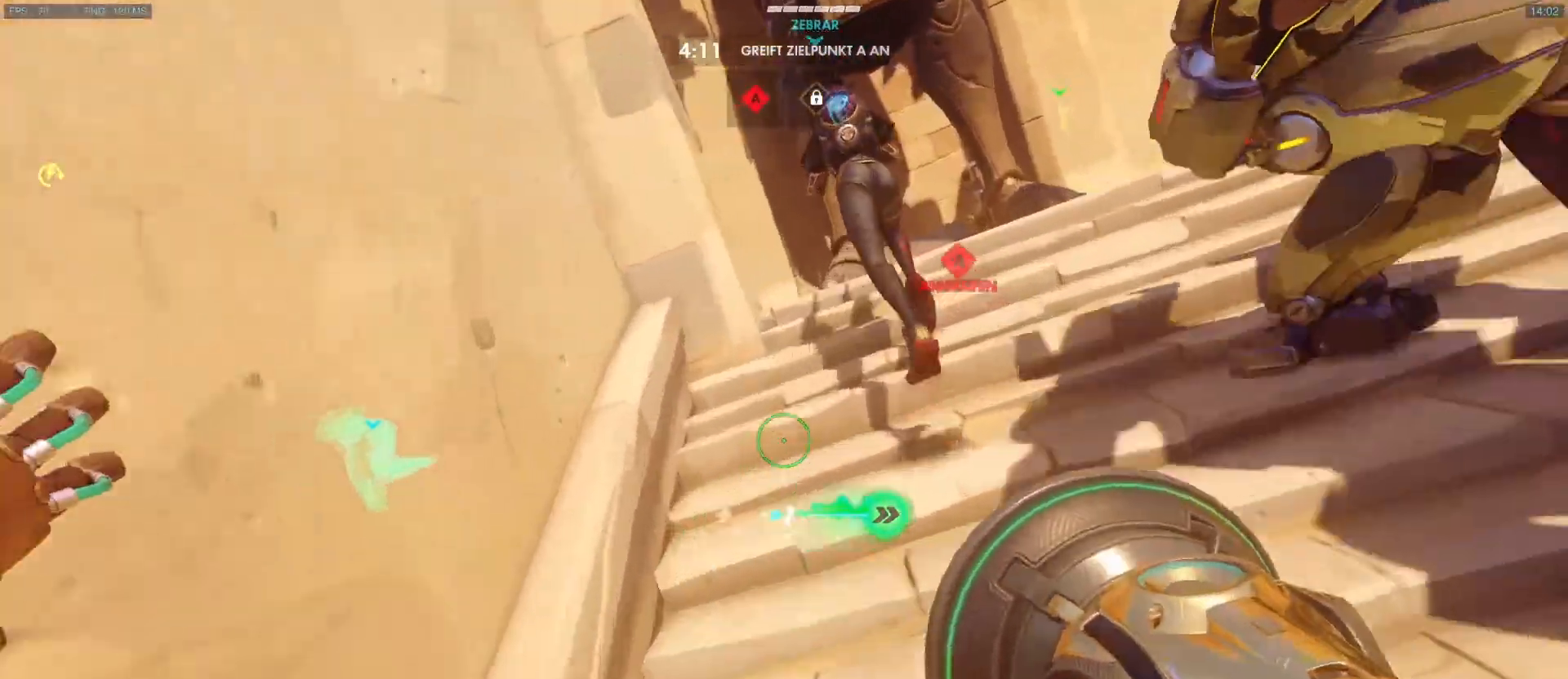
{"keys": ["w"], "mouse": [], "events": [[100, "a", "up"], [100, "mouse_right", "up"], [150, "d", "down"], [200, "mouse_right", "down"], [283, "d", "up"], [283, "mouse_right", "up"]]}
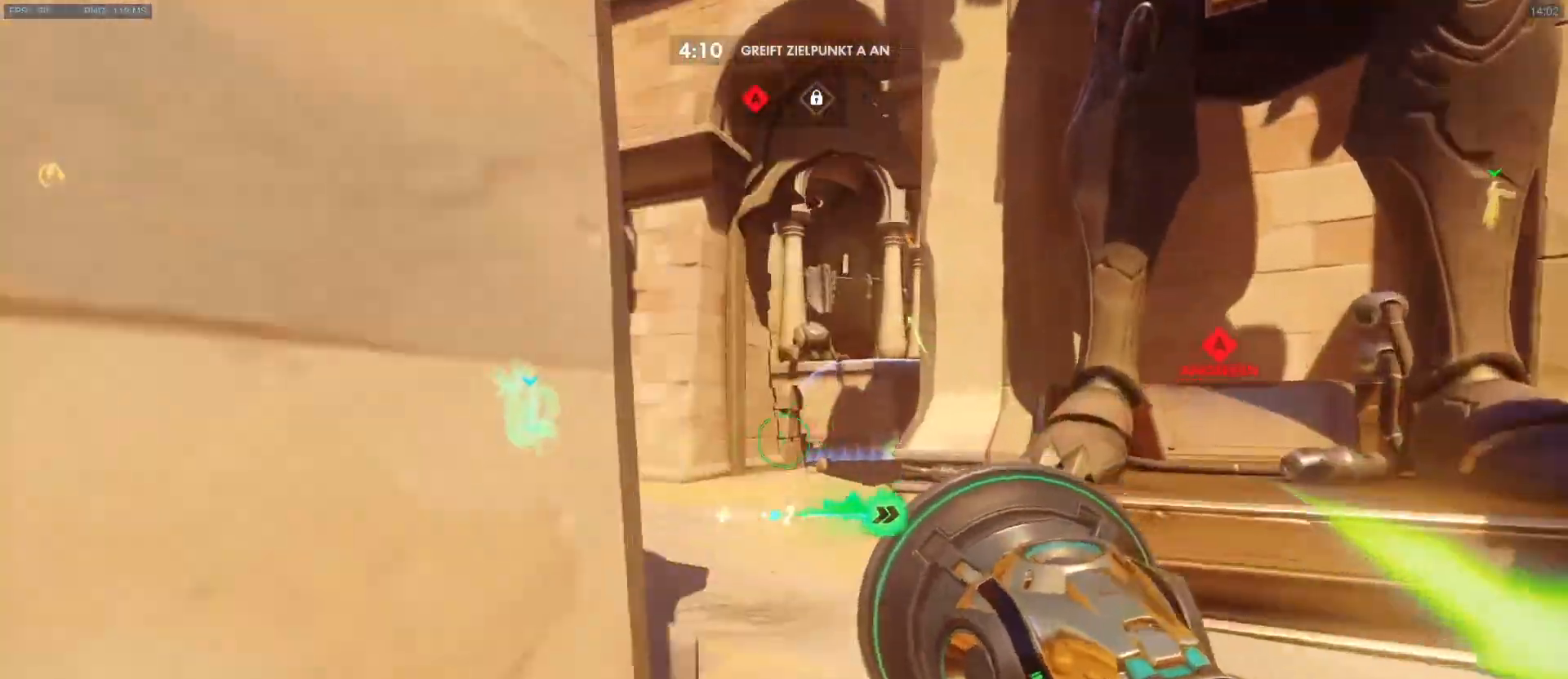
{"keys": ["d", "w"], "mouse": [], "events": [[33, "a", "down"], [33, "mouse_right", "down"], [117, "mouse_right", "up"], [167, "mouse_right", "down"], [217, "mouse_right", "up"], [300, "mouse_right", "down"], [350, "a", "up"], [400, "d", "down"], [400, "mouse_right", "up"]]}
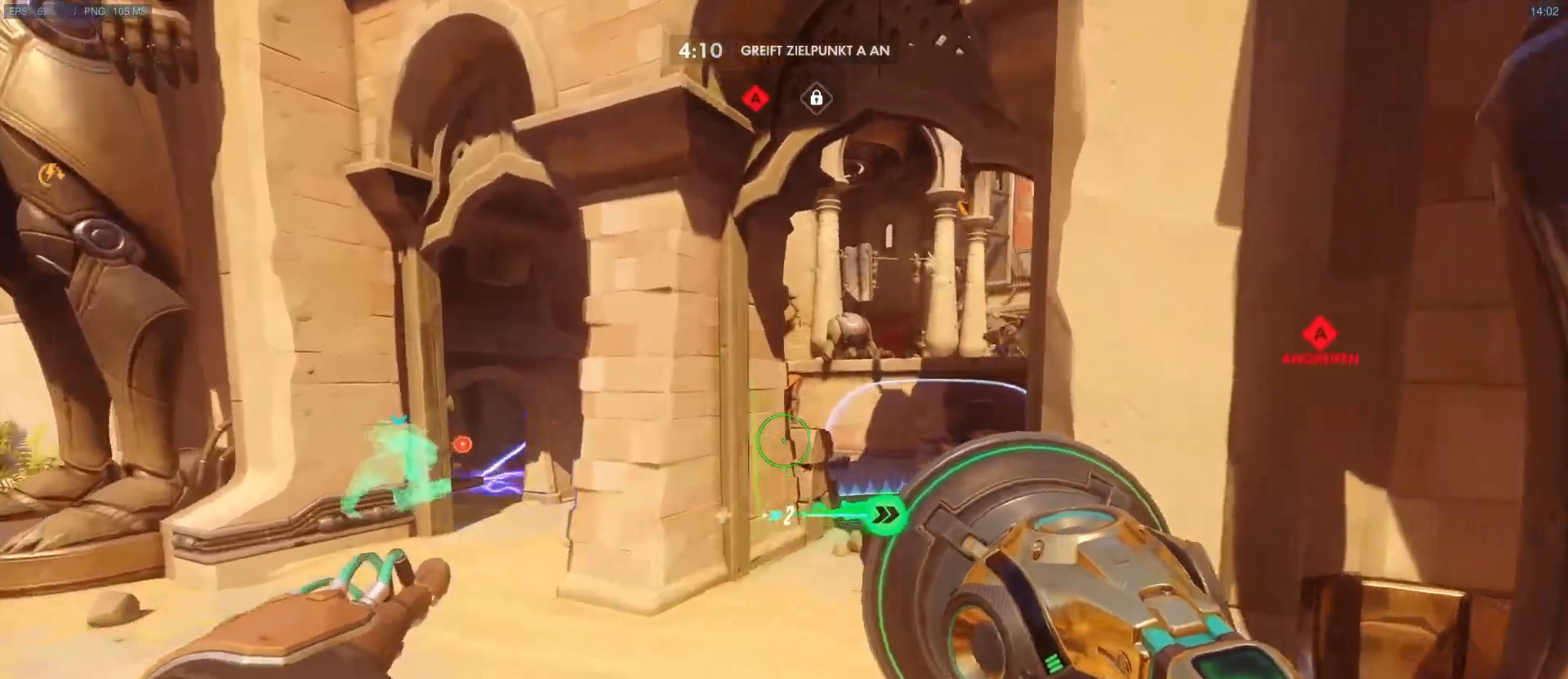
{"keys": ["d", "w"], "mouse": [], "events": [[367, "mouse_right", "down"], [467, "mouse_right", "up"]]}
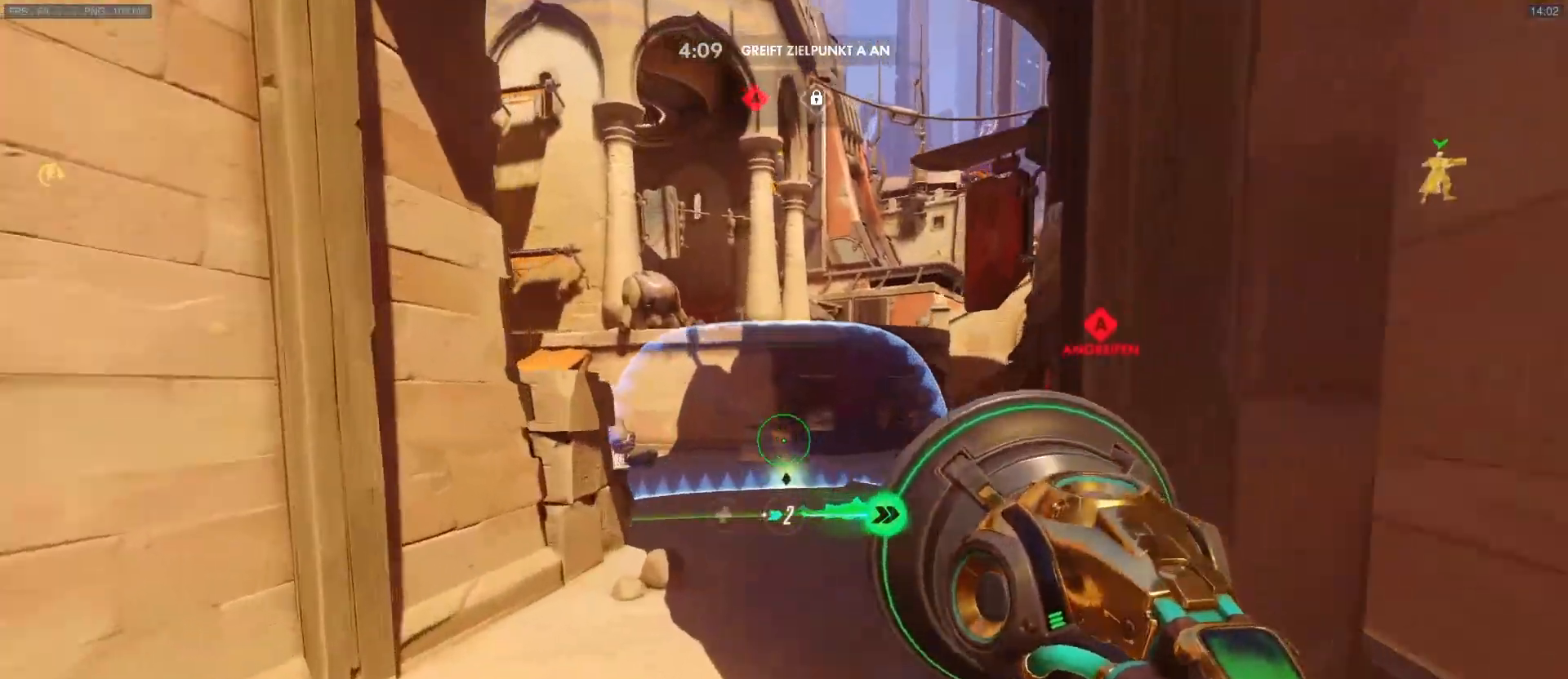
{"keys": ["a", "w"], "mouse": [], "events": [[50, "mouse_right", "down"], [150, "mouse_right", "up"], [200, "a", "down"], [200, "d", "up"], [200, "mouse_right", "down"], [283, "mouse_right", "up"], [383, "mouse_right", "down"], [433, "mouse_right", "up"]]}
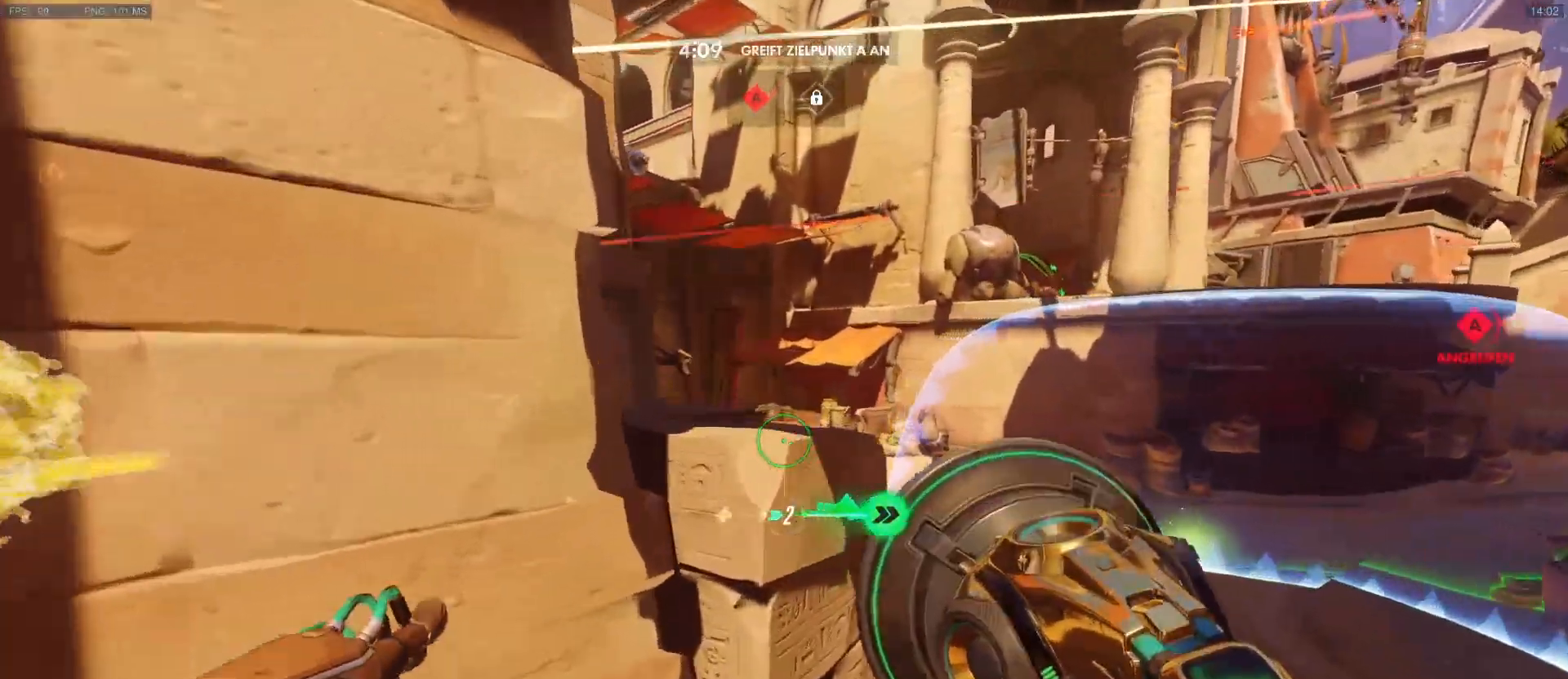
{"keys": ["d", "w"], "mouse": [], "events": [[17, "mouse_right", "down"], [67, "mouse_right", "up"], [167, "mouse_right", "down"], [267, "mouse_right", "up"], [300, "a", "up"], [300, "d", "down"], [300, "mouse_right", "down"], [350, "mouse_right", "up"], [450, "mouse_right", "down"], [500, "mouse_right", "up"]]}
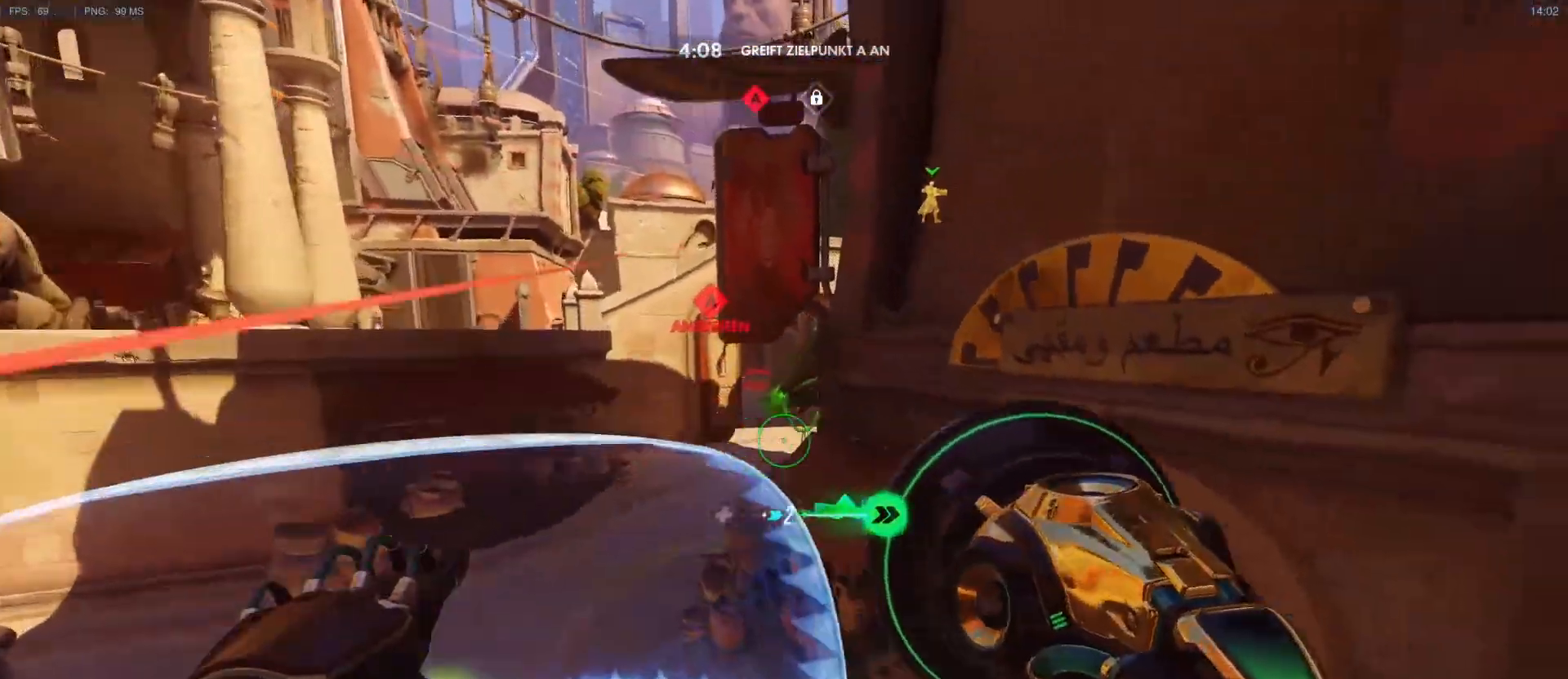
{"keys": ["d", "w"], "mouse": ["left"], "events": [[417, "mouse_left", "down"]]}
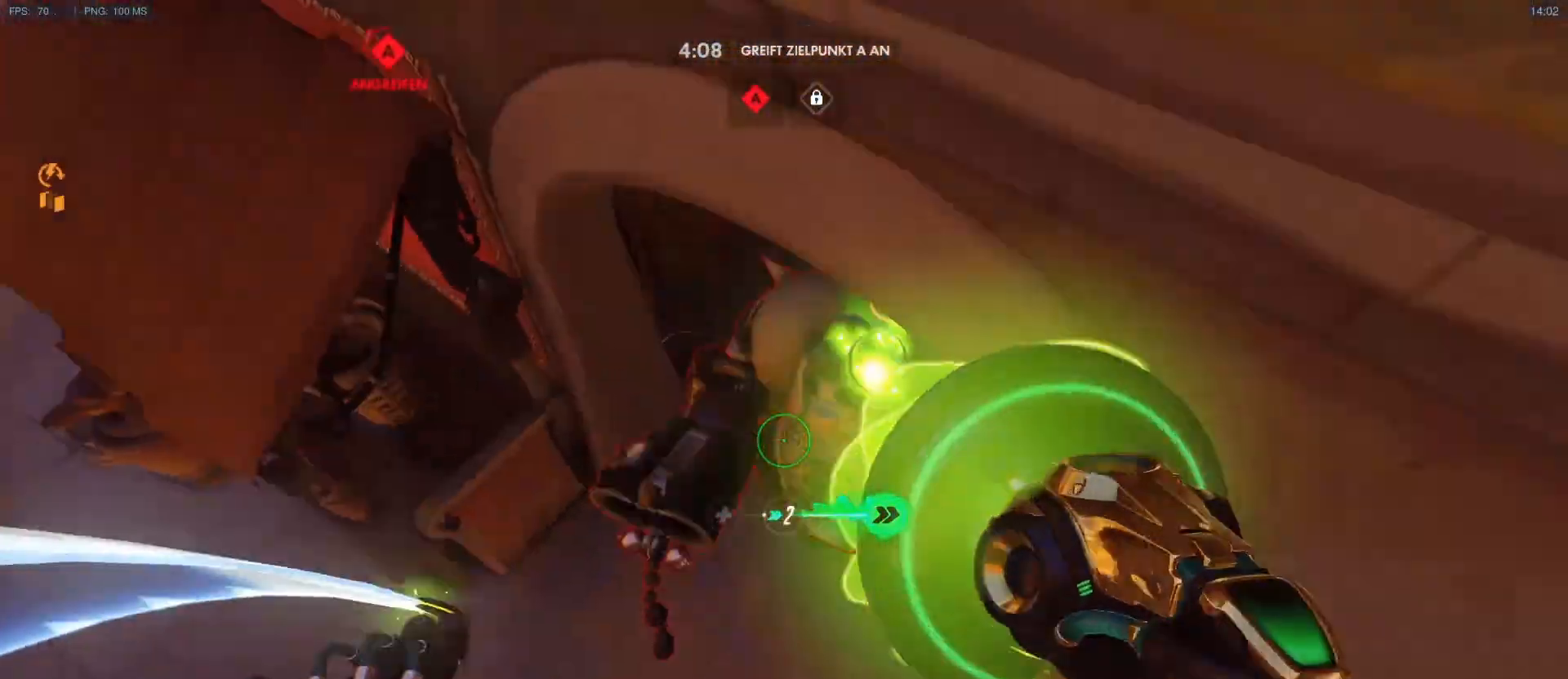
{"keys": ["d"], "mouse": [], "events": [[150, "w", "up"], [250, "mouse_left", "up"], [250, "space", "down"], [383, "space", "up"]]}
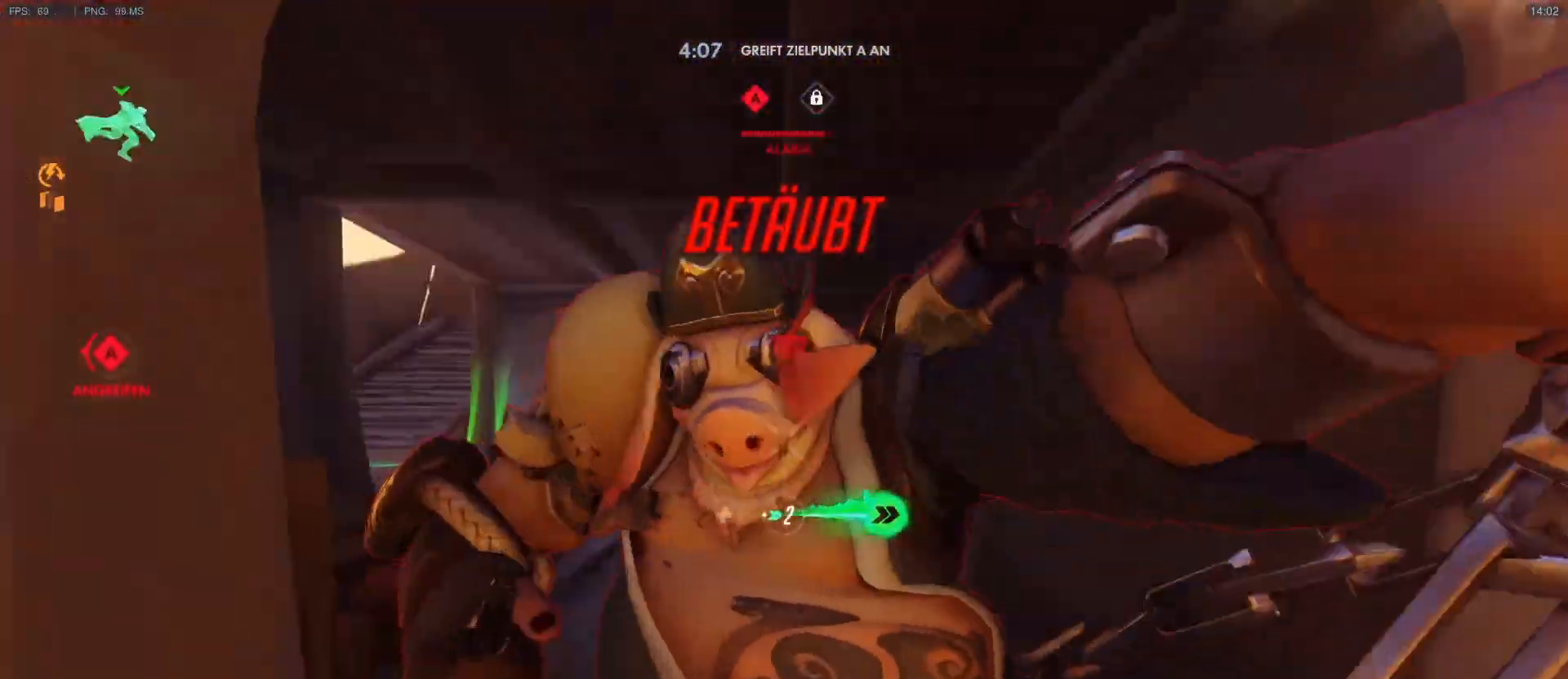
{"keys": ["d", "s"], "mouse": [], "events": [[217, "s", "down"], [267, "space", "down"], [300, "space", "up"], [400, "space", "down"], [450, "space", "up"]]}
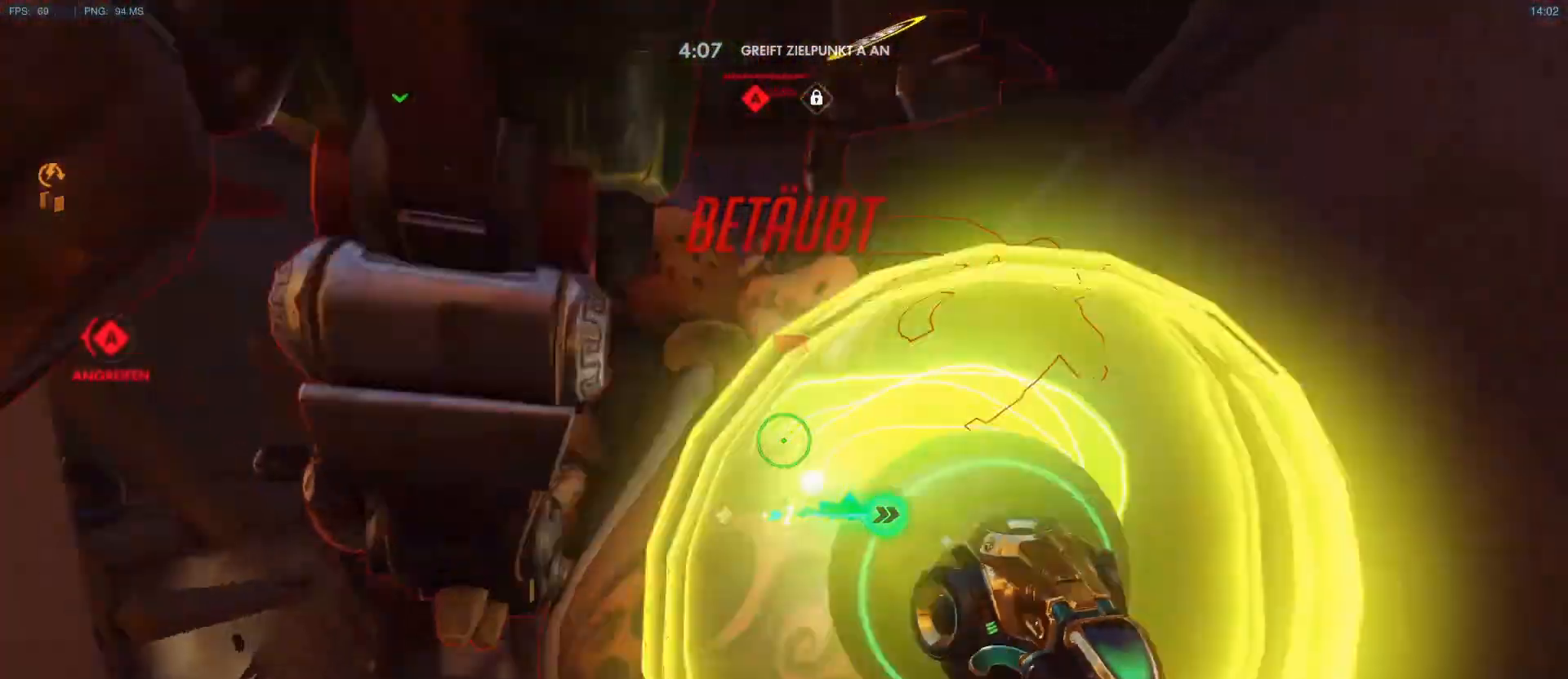
{"keys": ["w"], "mouse": [], "events": [[83, "s", "up"], [183, "space", "down"], [283, "space", "up"], [283, "w", "down"], [417, "d", "up"]]}
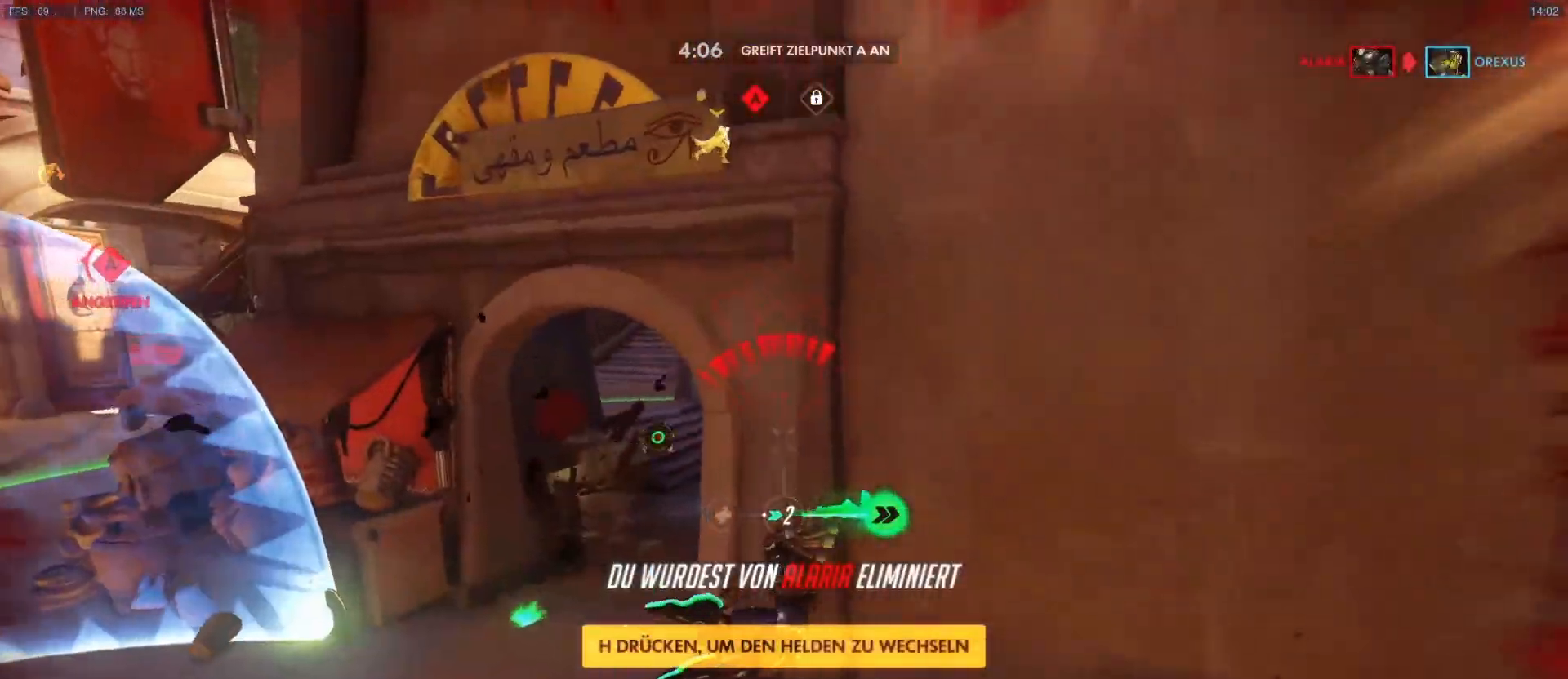
{"keys": [], "mouse": [], "events": [[200, "w", "up"]]}
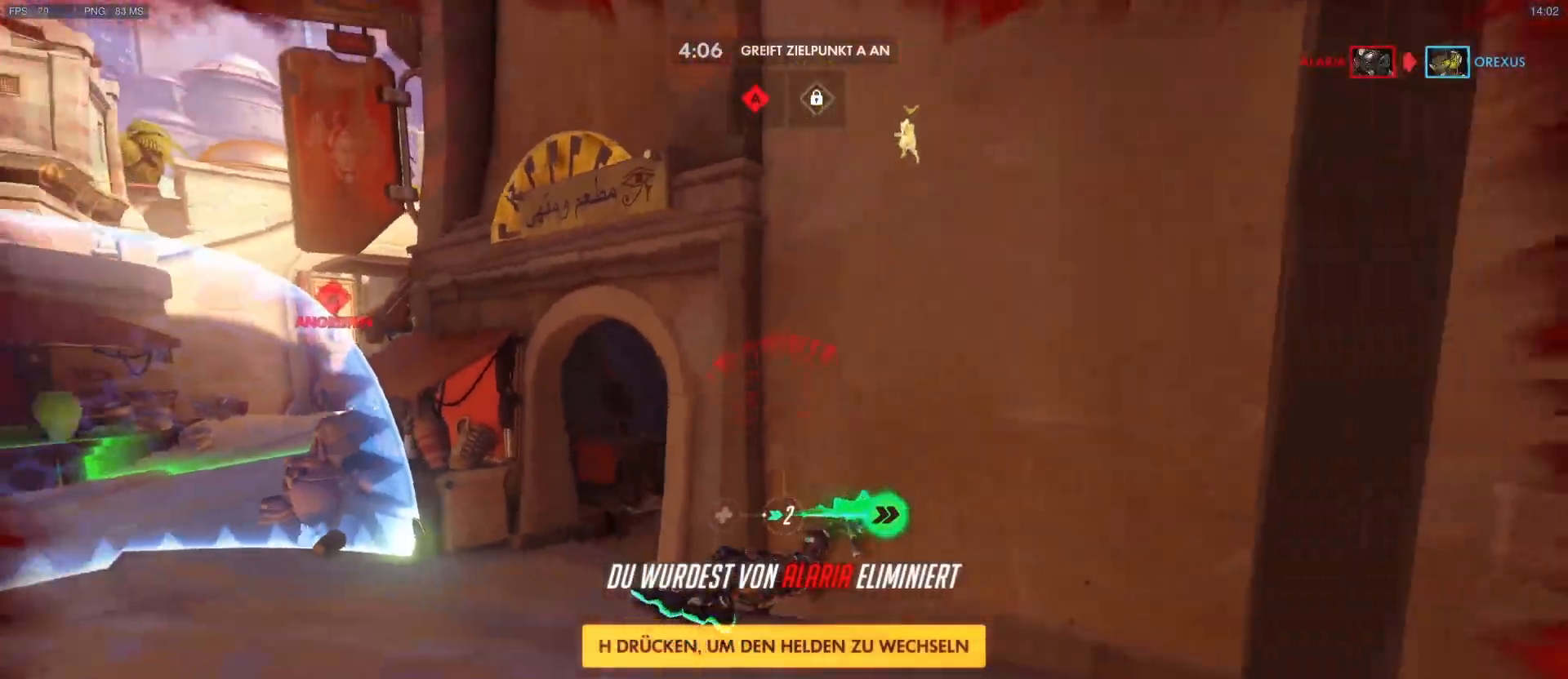
{"keys": [], "mouse": [], "events": []}
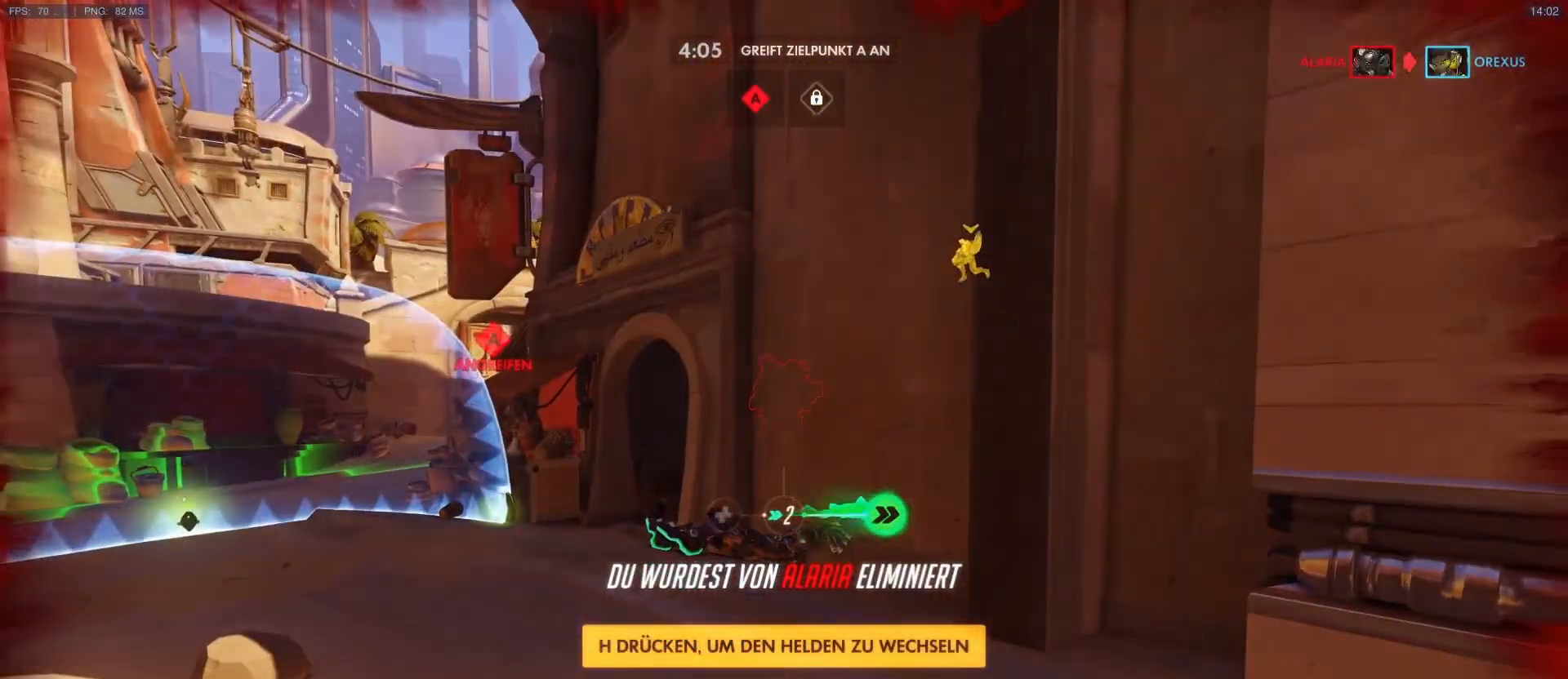
{"keys": [], "mouse": [], "events": []}
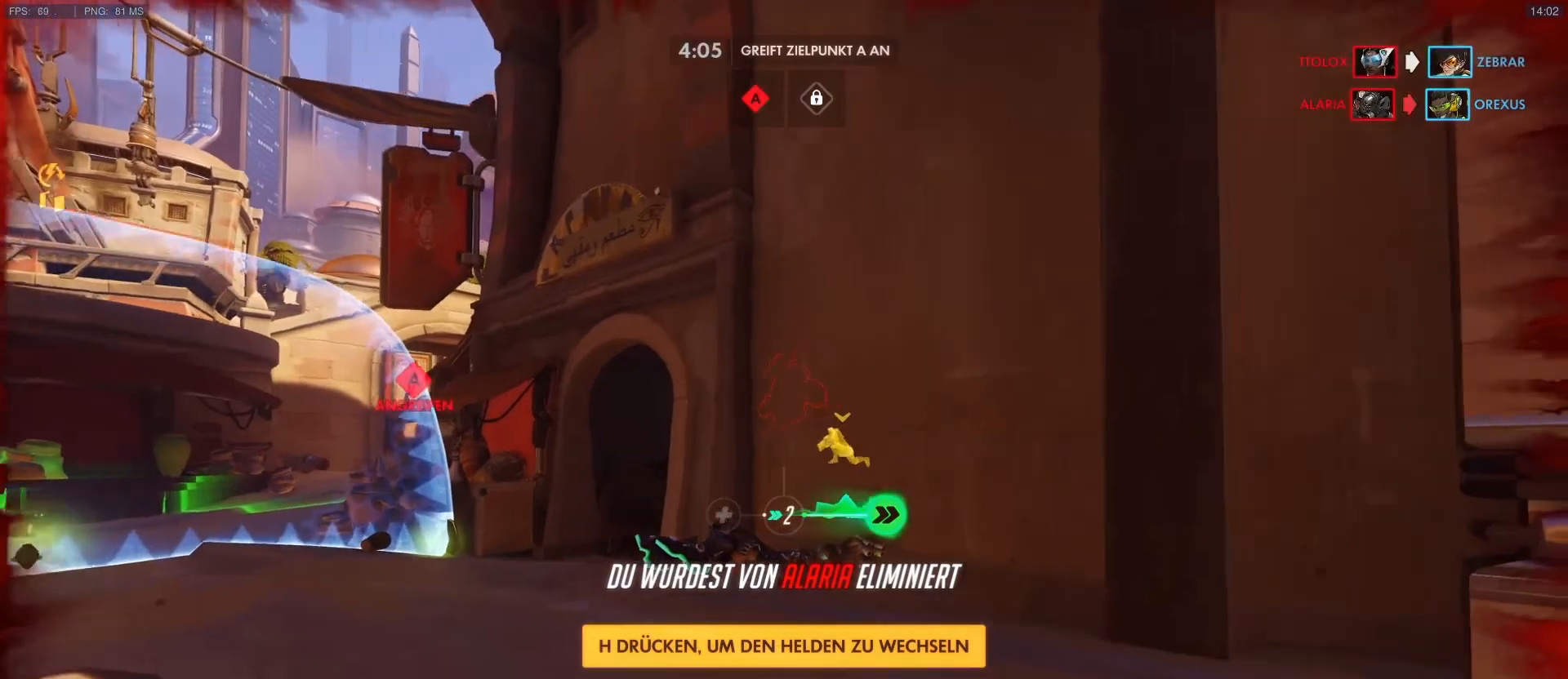
{"keys": [], "mouse": [], "events": []}
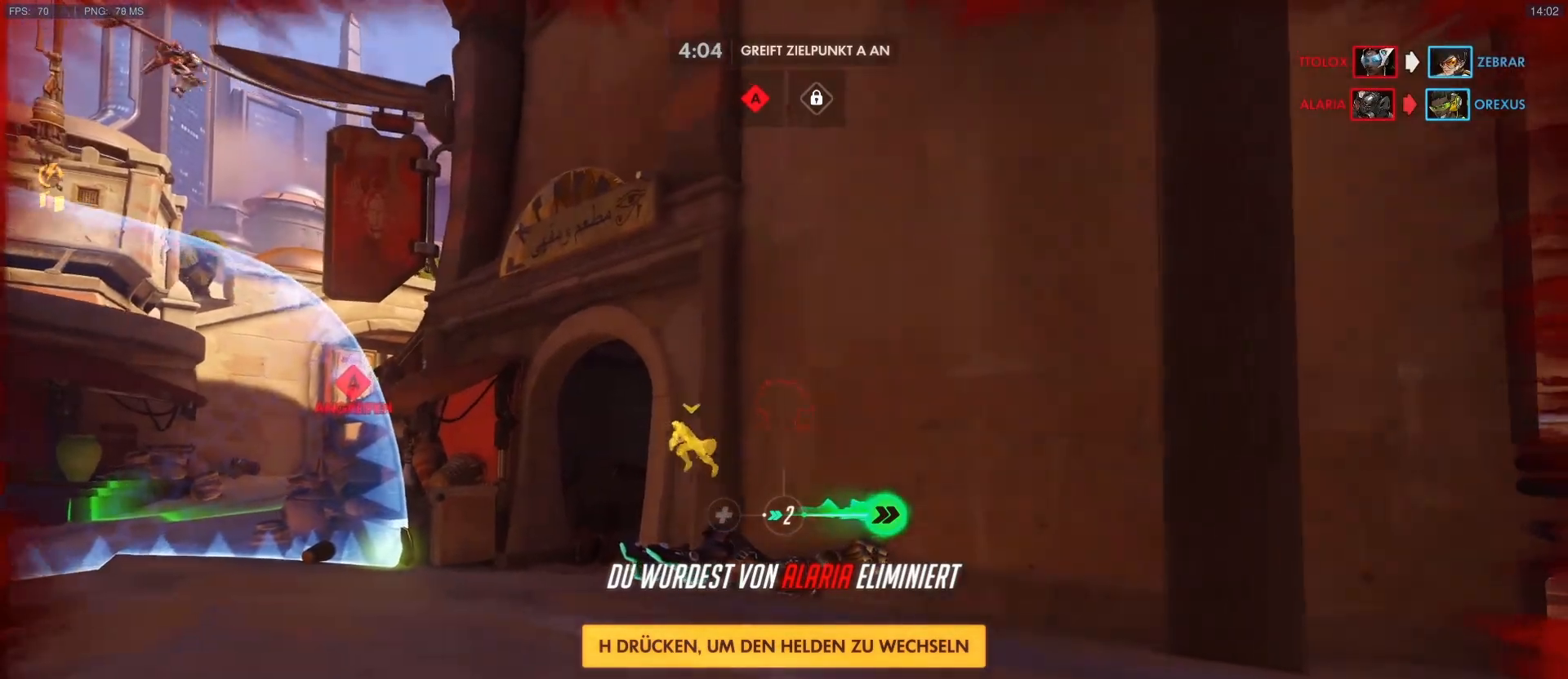
{"keys": [], "mouse": [], "events": [[33, "space", "down"], [117, "space", "up"]]}